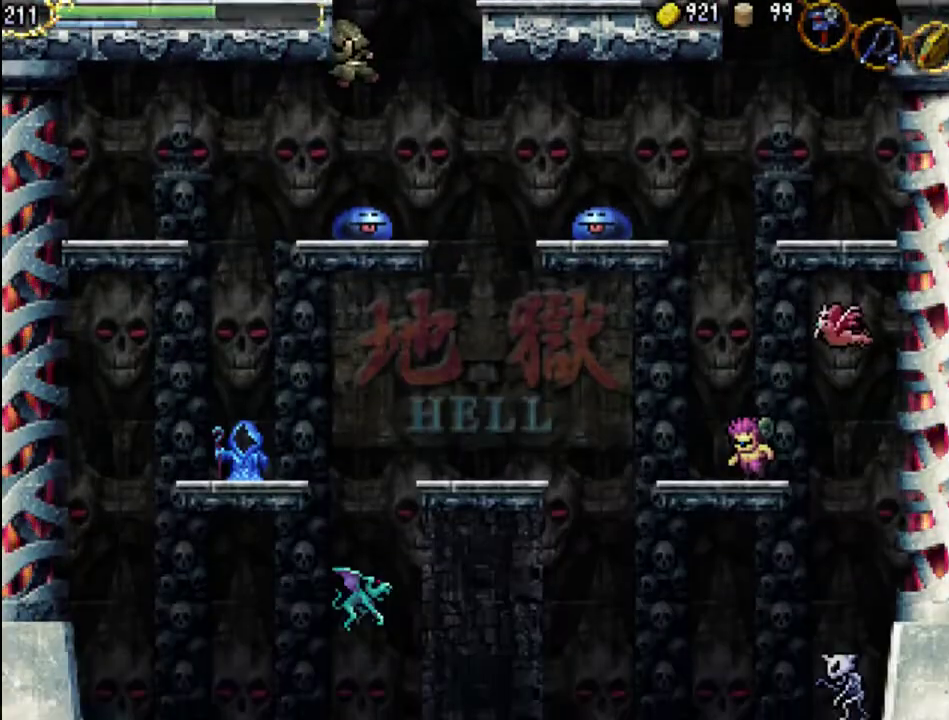
Gameplay with a controller (Xbox layout); each line is a JSON object with the inputs held at the frame after it. "events" lists button and stick changes between this image and that frame as [ms after this image, input, new state], when the widget could be followed in between. Not read: L3 R3 left_stick right_stick.
{"buttons": ["DPAD_DOWN", "DPAD_RIGHT"], "events": [[200, "DPAD_LEFT", "down"], [400, "DPAD_DOWN", "down"], [400, "DPAD_LEFT", "up"], [400, "DPAD_RIGHT", "down"], [433, "DPAD_DOWN", "up"], [433, "X", "down"], [467, "DPAD_DOWN", "down"], [500, "X", "up"]]}
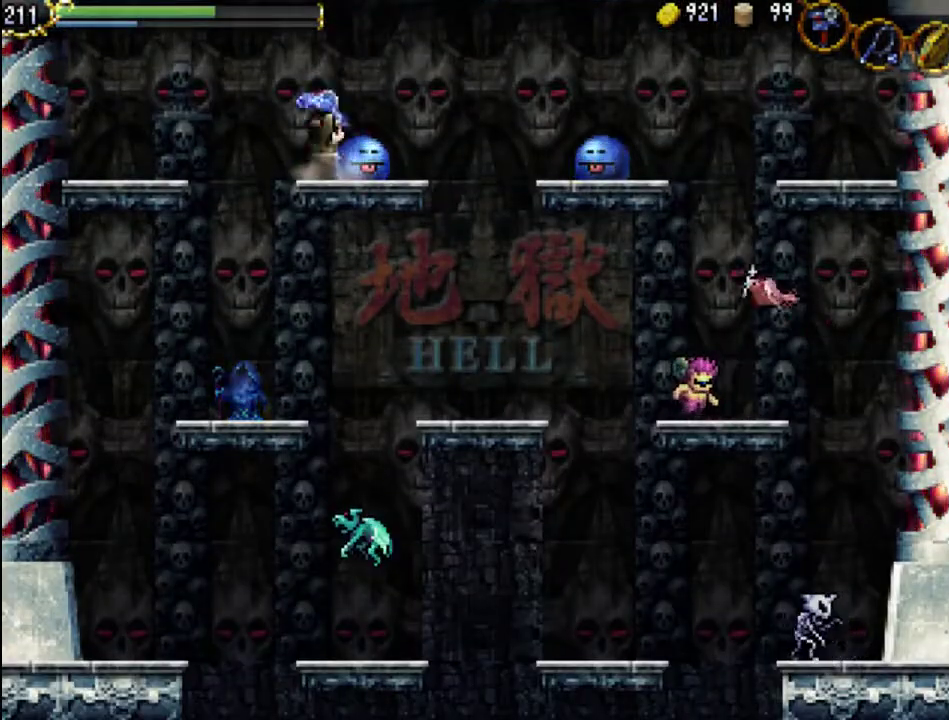
{"buttons": ["DPAD_RIGHT"], "events": [[33, "DPAD_DOWN", "up"], [33, "DPAD_RIGHT", "up"], [67, "X", "down"], [133, "X", "up"], [167, "X", "down"], [233, "X", "up"], [500, "DPAD_RIGHT", "down"]]}
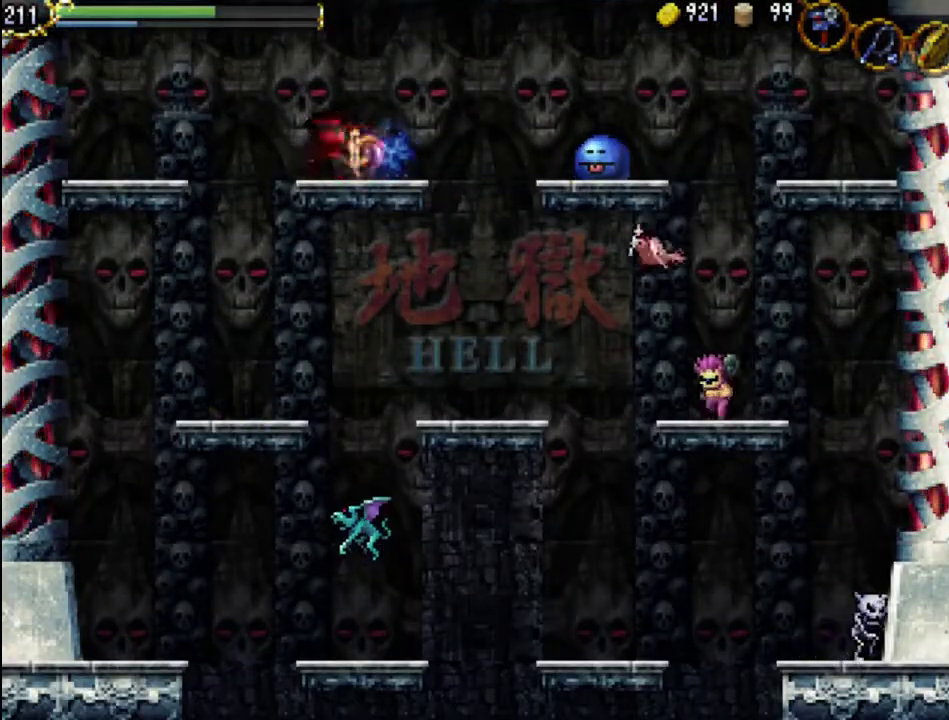
{"buttons": [], "events": [[133, "DPAD_RIGHT", "up"], [133, "X", "down"], [200, "X", "up"], [267, "X", "down"], [333, "X", "up"], [400, "X", "down"], [467, "X", "up"]]}
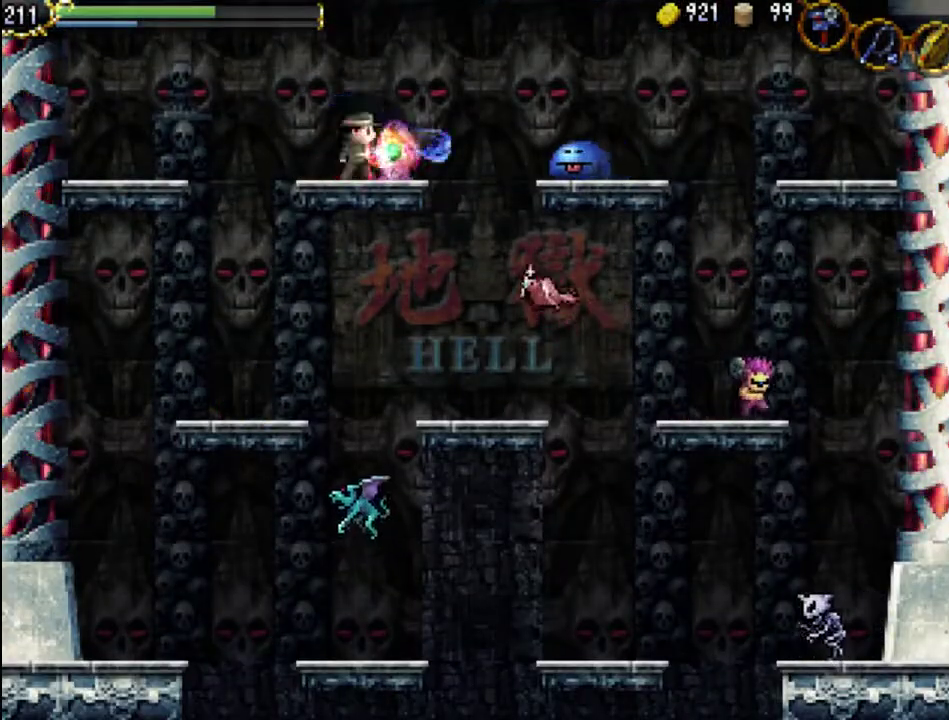
{"buttons": ["A", "X", "DPAD_RIGHT"], "events": [[33, "X", "down"], [100, "X", "up"], [200, "X", "down"], [267, "X", "up"], [300, "DPAD_RIGHT", "down"], [433, "A", "down"], [467, "X", "down"]]}
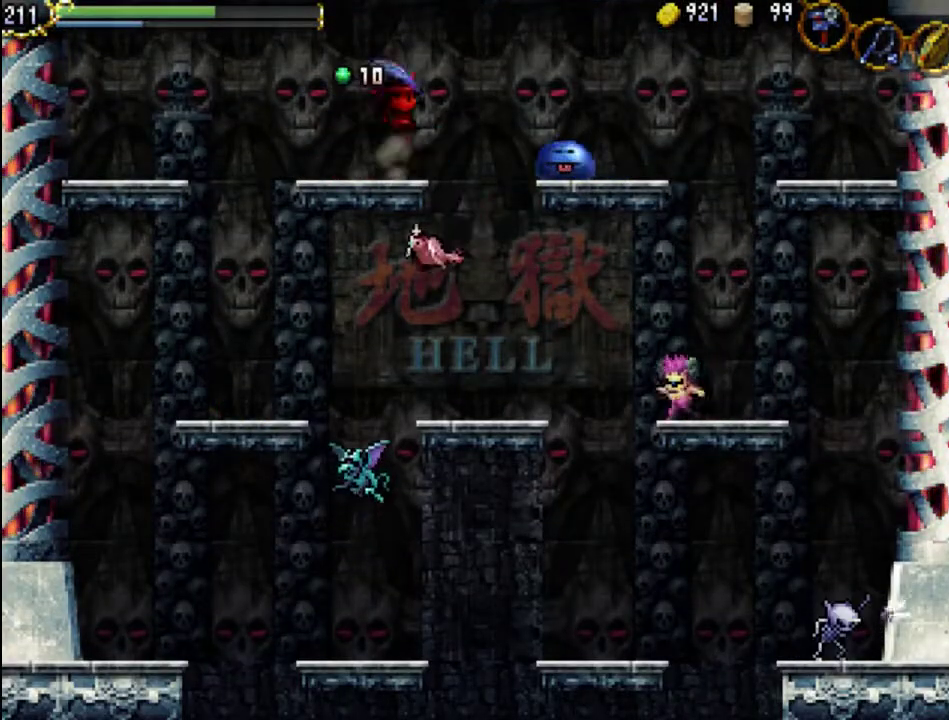
{"buttons": ["X", "DPAD_UP", "DPAD_RIGHT"], "events": [[133, "A", "up"], [133, "X", "up"], [267, "DPAD_RIGHT", "up"], [333, "DPAD_LEFT", "down"], [467, "X", "down"], [500, "DPAD_LEFT", "up"], [500, "DPAD_RIGHT", "down"], [500, "DPAD_UP", "down"]]}
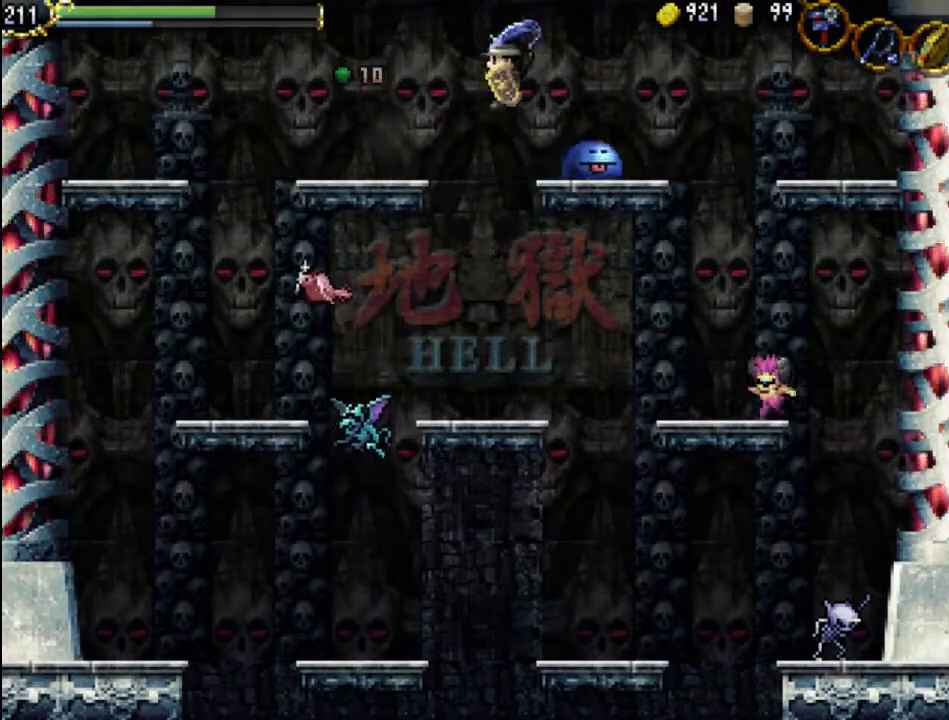
{"buttons": ["X"], "events": [[33, "DPAD_UP", "up"], [67, "X", "up"], [133, "DPAD_DOWN", "down"], [133, "X", "down"], [167, "DPAD_DOWN", "up"], [167, "DPAD_RIGHT", "up"], [233, "X", "up"], [300, "X", "down"], [367, "X", "up"], [467, "X", "down"]]}
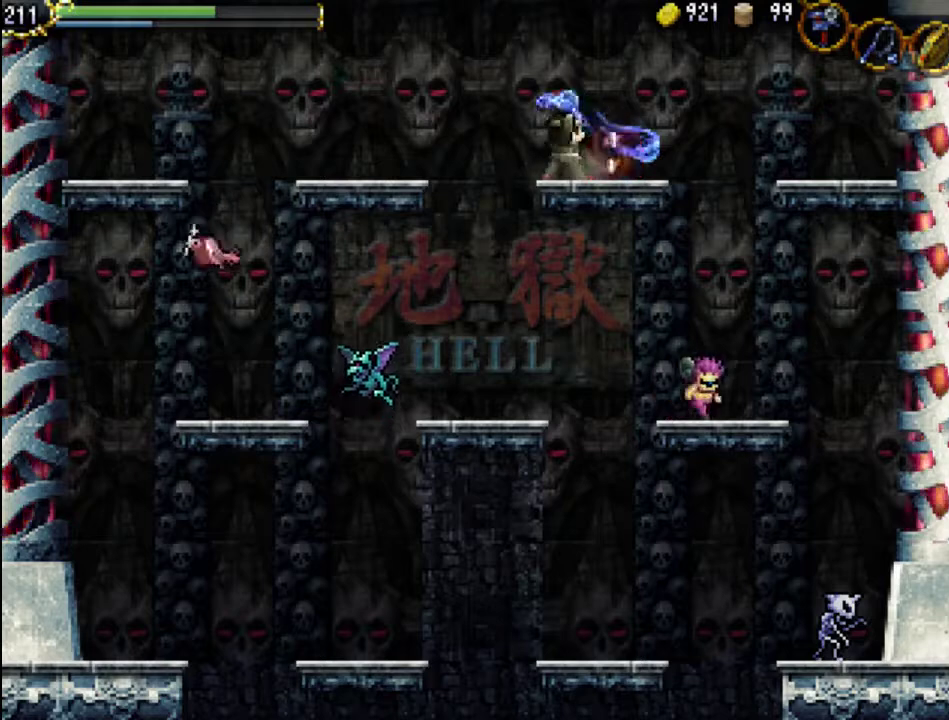
{"buttons": [], "events": [[67, "X", "up"], [100, "DPAD_RIGHT", "down"], [300, "DPAD_LEFT", "down"], [300, "DPAD_RIGHT", "up"], [300, "DPAD_UP", "down"], [333, "DPAD_UP", "up"], [467, "DPAD_LEFT", "up"]]}
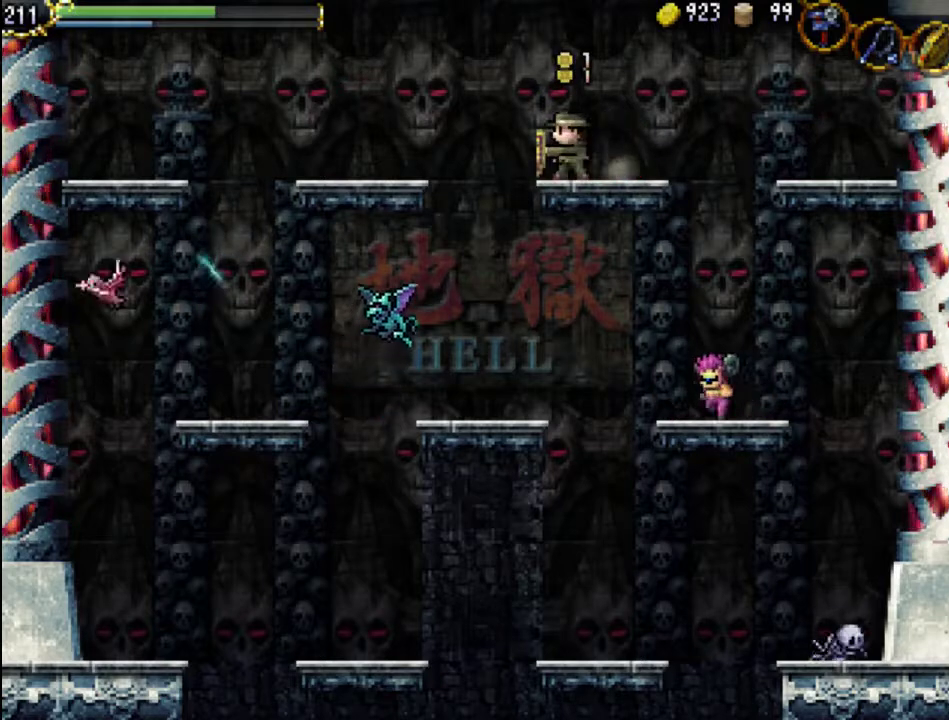
{"buttons": [], "events": []}
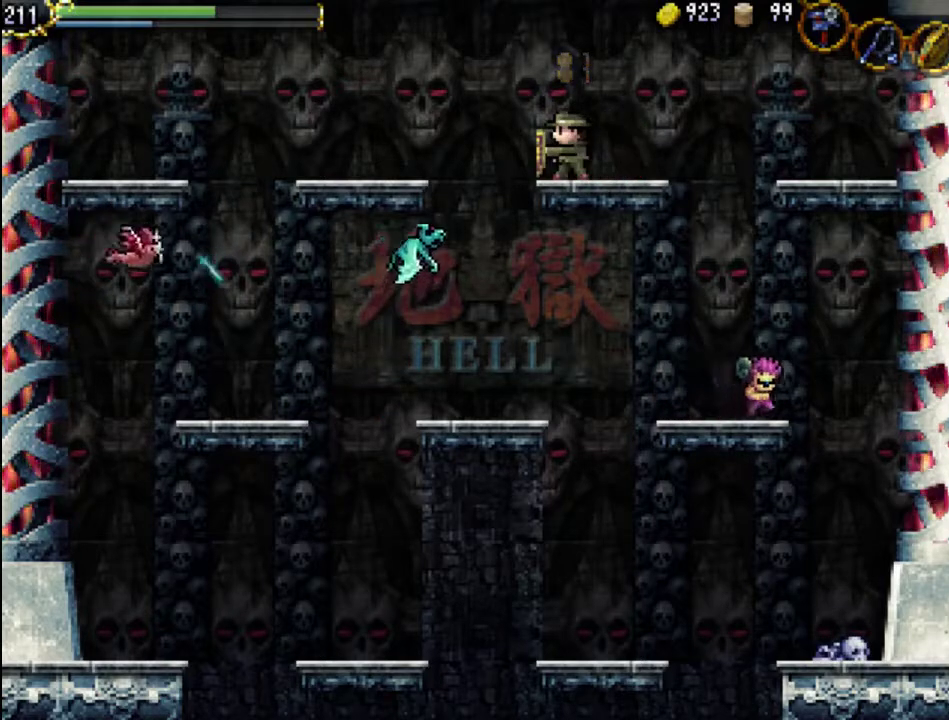
{"buttons": [], "events": [[433, "X", "down"], [500, "X", "up"]]}
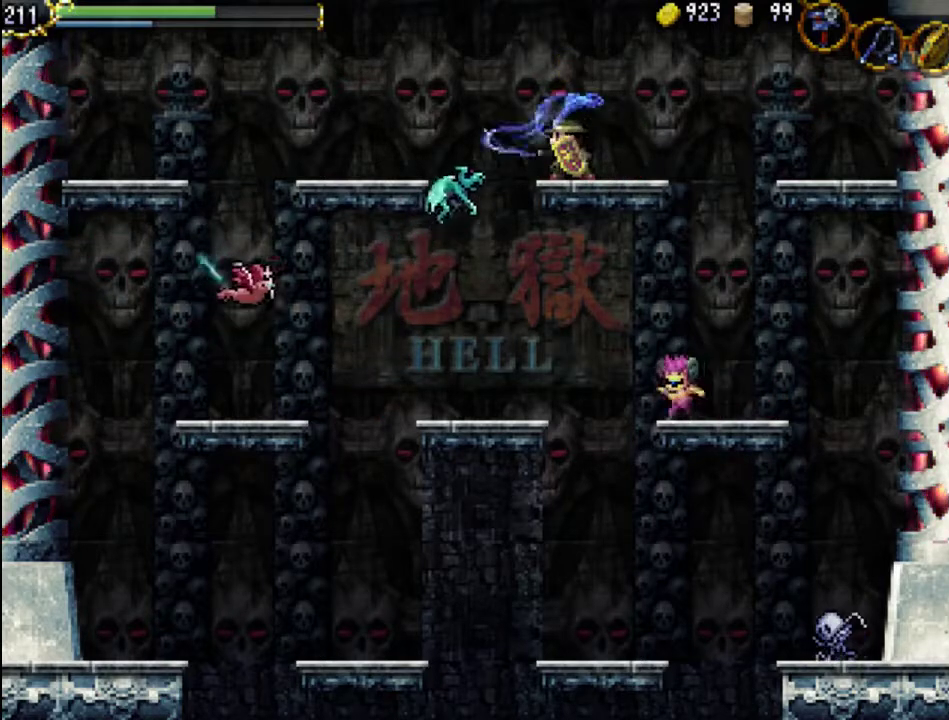
{"buttons": ["X"], "events": [[100, "X", "down"], [167, "X", "up"], [233, "X", "down"], [333, "X", "up"], [400, "X", "down"]]}
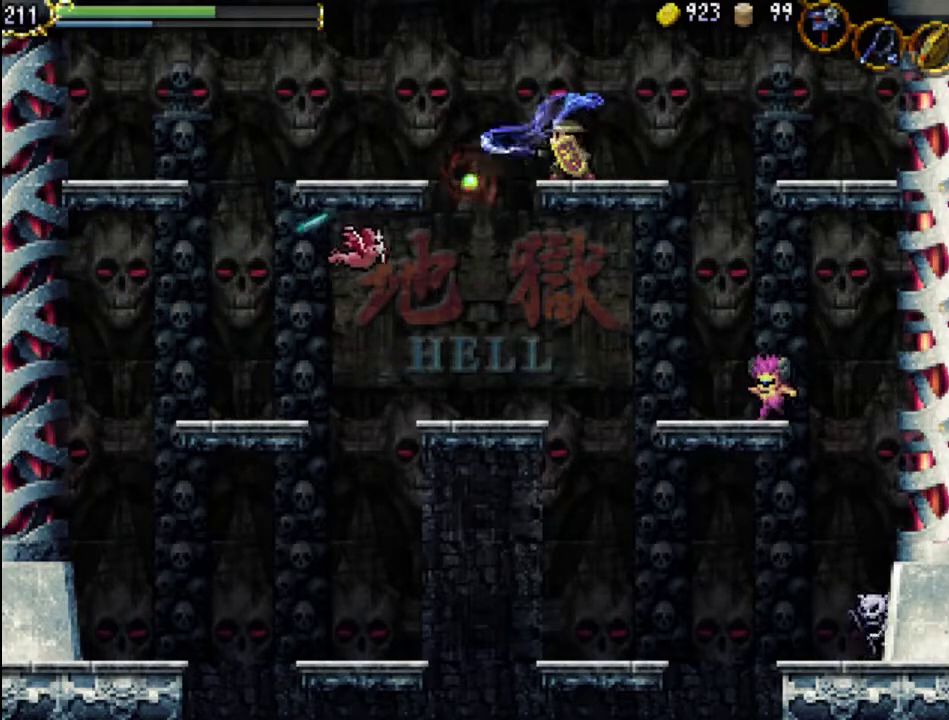
{"buttons": ["DPAD_LEFT"], "events": [[33, "X", "up"], [67, "DPAD_RIGHT", "down"], [367, "DPAD_RIGHT", "up"], [400, "DPAD_LEFT", "down"]]}
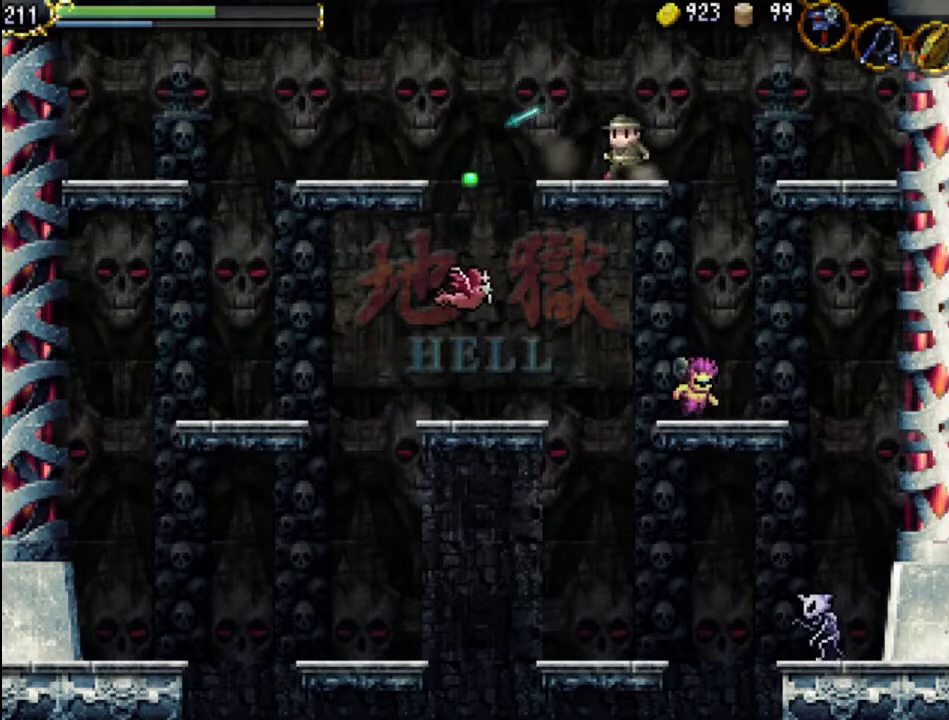
{"buttons": ["DPAD_LEFT"], "events": [[33, "DPAD_LEFT", "up"], [167, "DPAD_LEFT", "down"], [267, "A", "down"], [333, "A", "up"]]}
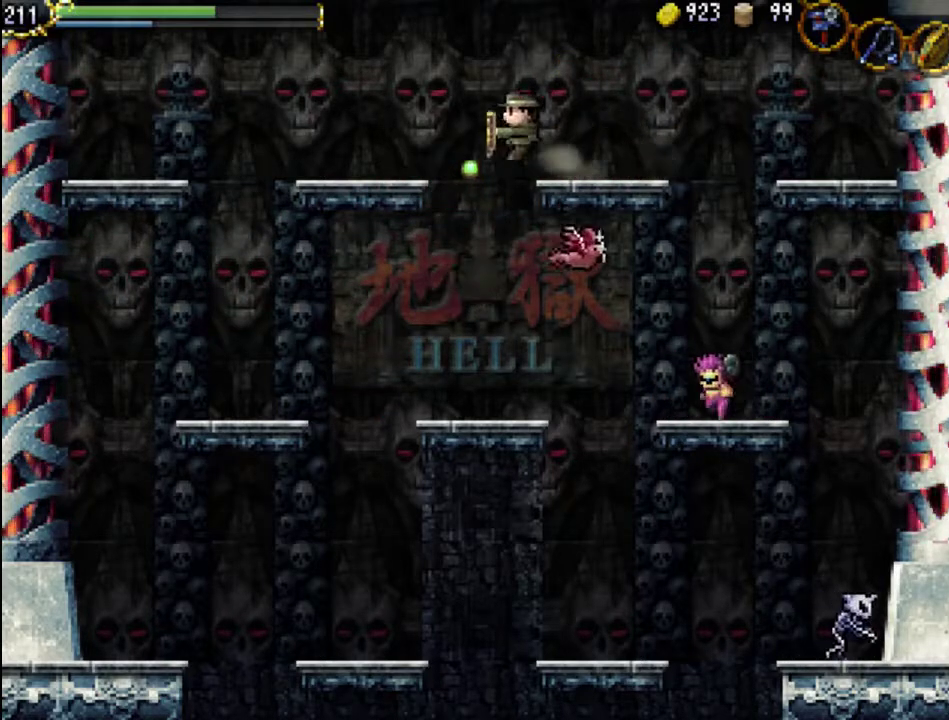
{"buttons": ["DPAD_RIGHT"], "events": [[100, "DPAD_LEFT", "up"], [200, "DPAD_RIGHT", "down"]]}
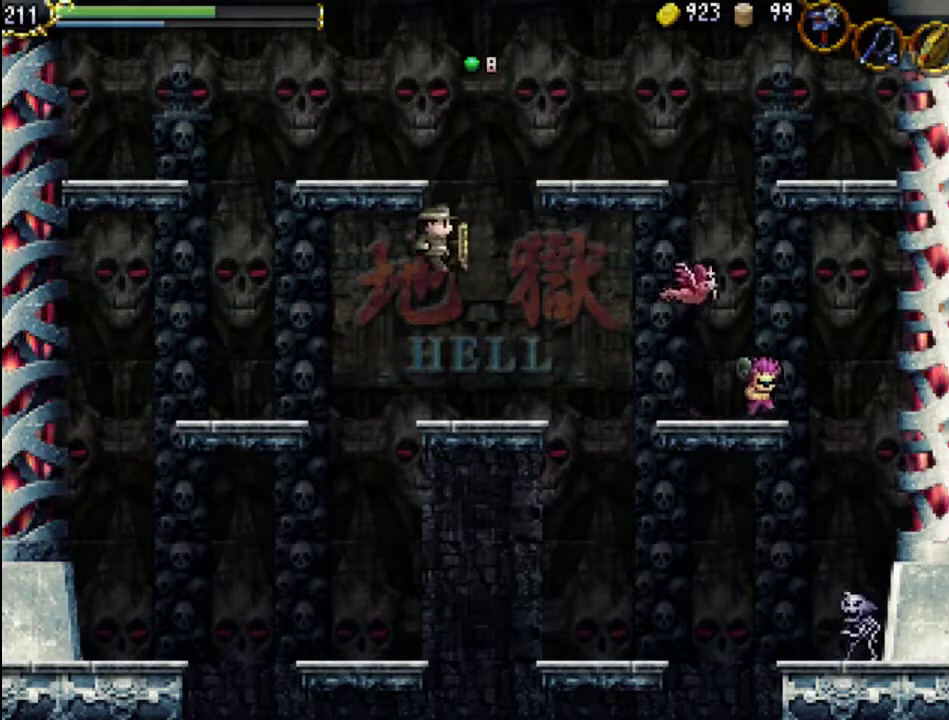
{"buttons": ["A", "DPAD_RIGHT"], "events": [[367, "A", "down"]]}
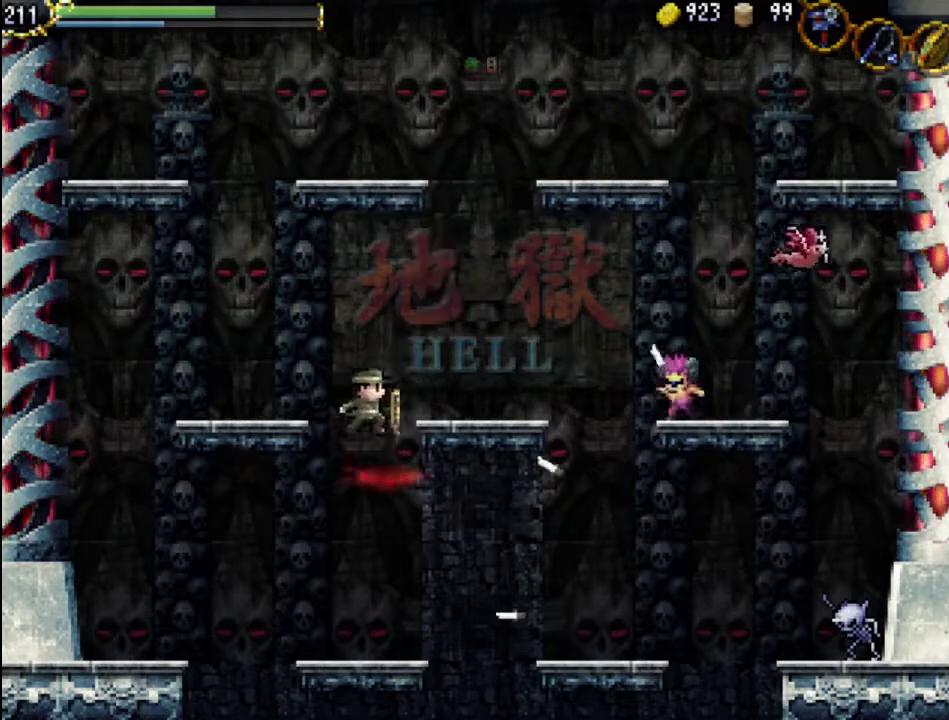
{"buttons": ["DPAD_RIGHT"], "events": [[33, "A", "up"], [67, "DPAD_RIGHT", "up"], [167, "DPAD_RIGHT", "down"]]}
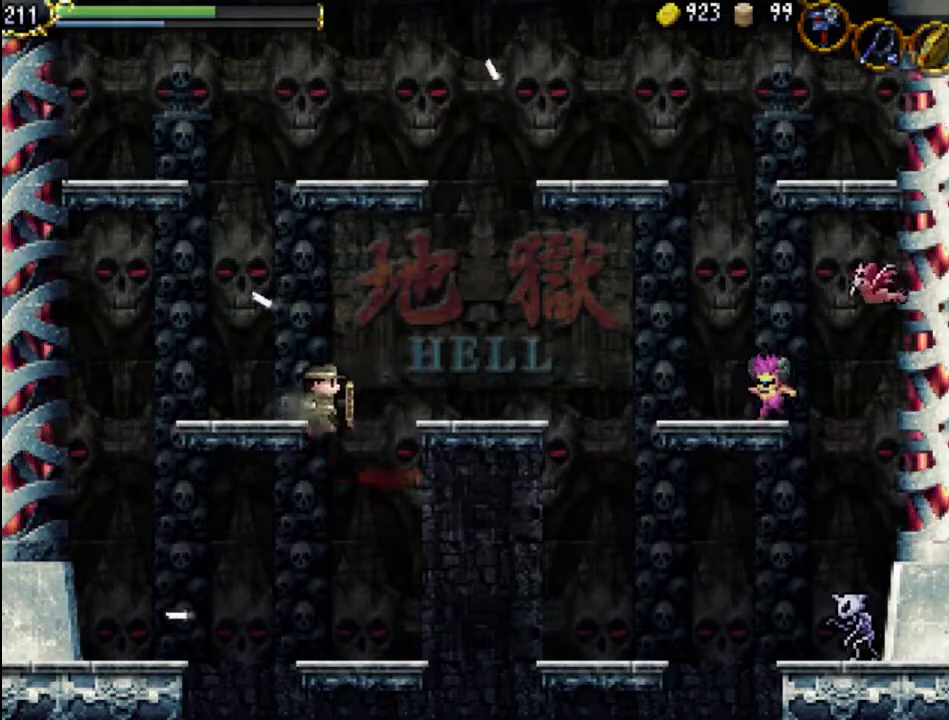
{"buttons": [], "events": [[133, "DPAD_RIGHT", "up"]]}
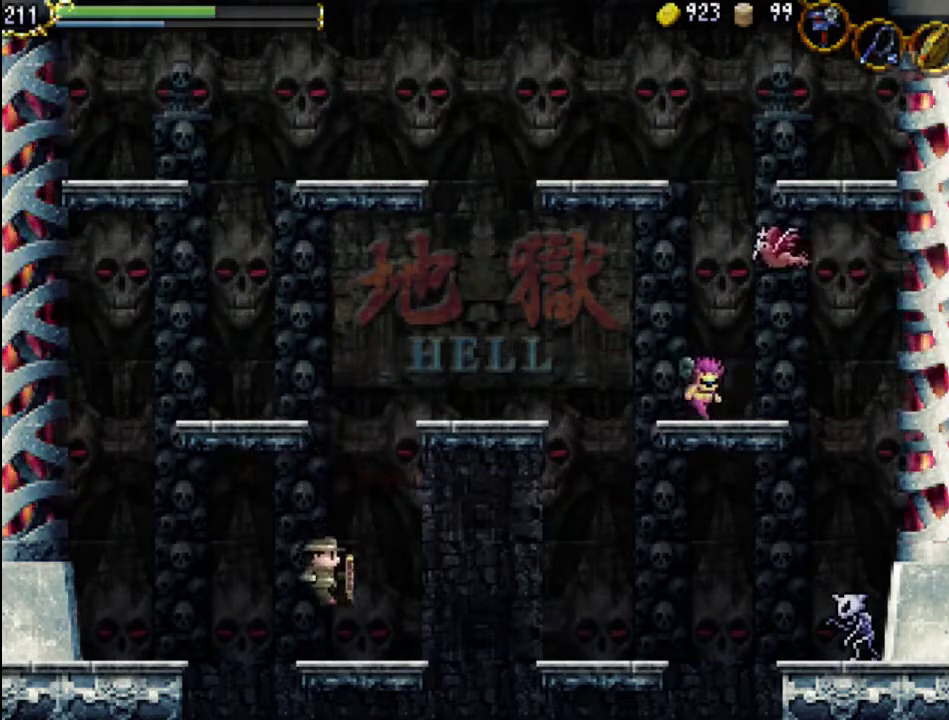
{"buttons": ["A"], "events": [[133, "DPAD_RIGHT", "down"], [333, "A", "down"], [333, "DPAD_RIGHT", "up"]]}
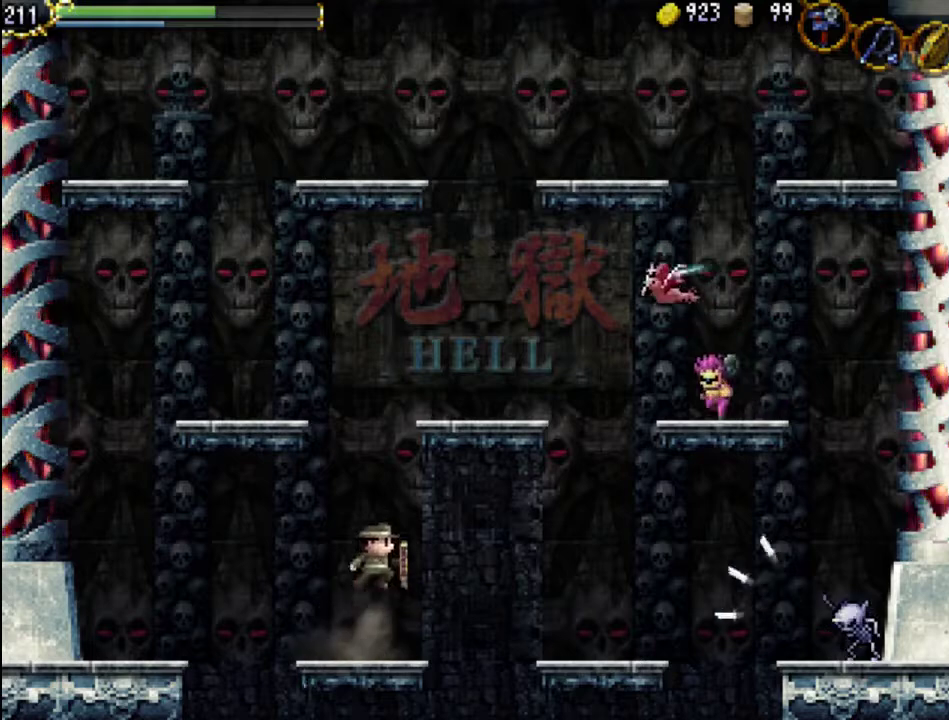
{"buttons": ["A"], "events": [[300, "A", "up"], [367, "A", "down"]]}
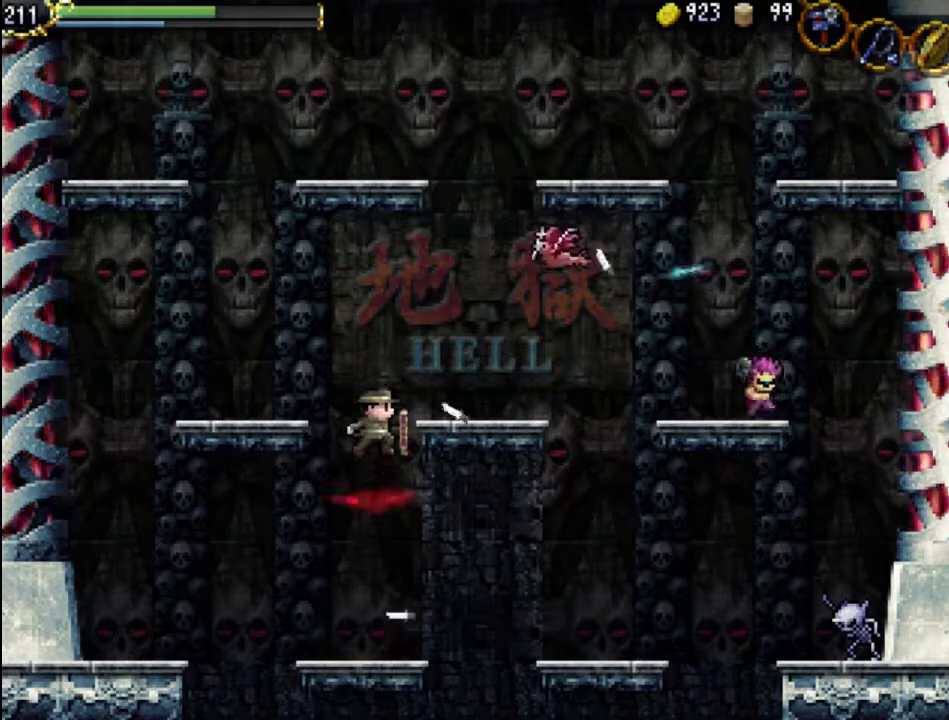
{"buttons": ["X", "DPAD_RIGHT"], "events": [[233, "DPAD_RIGHT", "down"], [367, "A", "up"], [433, "X", "down"]]}
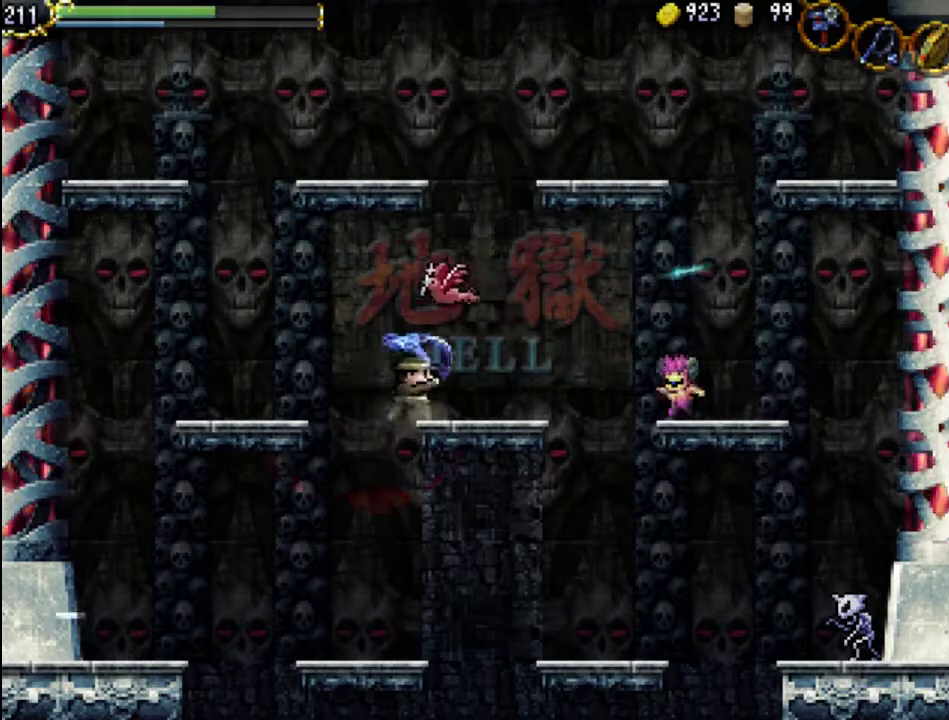
{"buttons": ["A", "DPAD_LEFT"], "events": [[33, "X", "up"], [133, "X", "down"], [167, "DPAD_RIGHT", "up"], [200, "X", "up"], [333, "A", "down"], [400, "DPAD_LEFT", "down"]]}
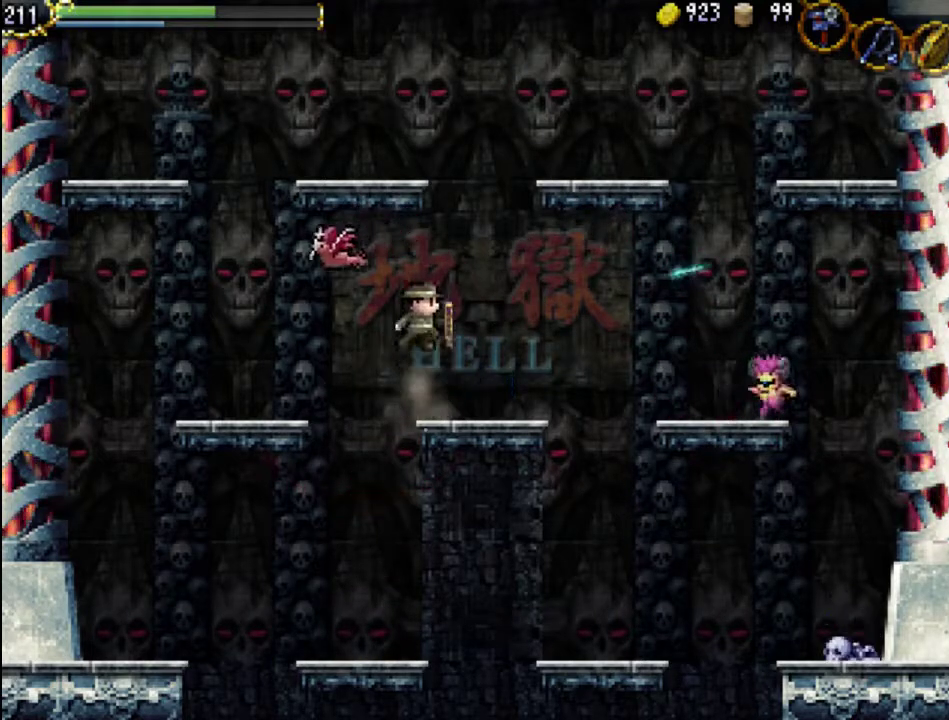
{"buttons": ["X", "DPAD_LEFT"], "events": [[33, "A", "up"], [233, "X", "down"], [433, "X", "up"], [500, "X", "down"]]}
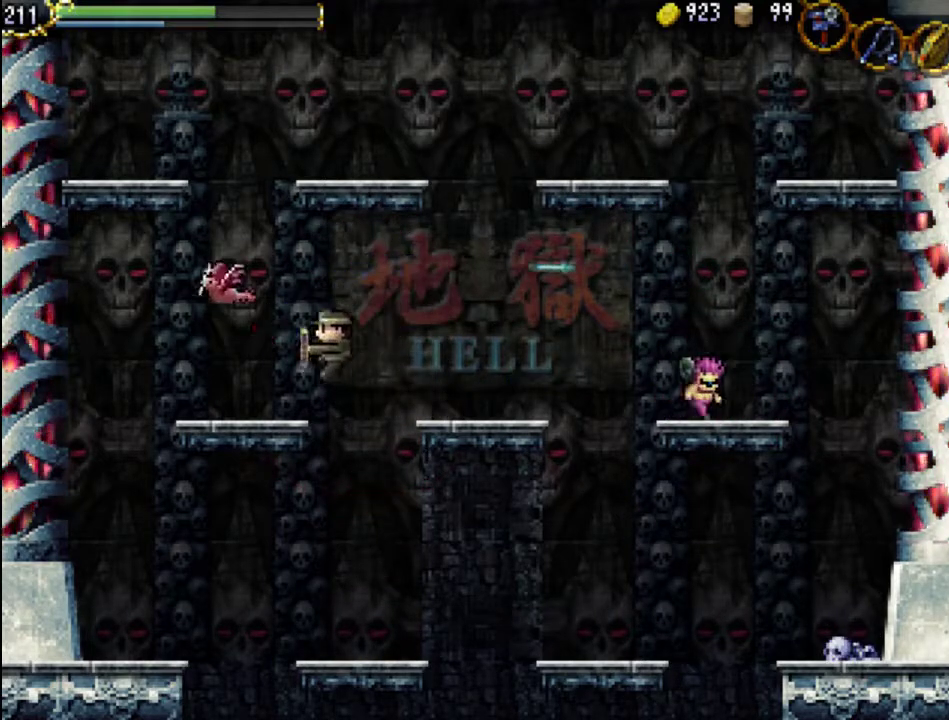
{"buttons": ["X", "DPAD_LEFT"], "events": [[133, "X", "up"], [300, "A", "down"], [433, "X", "down"], [500, "A", "up"]]}
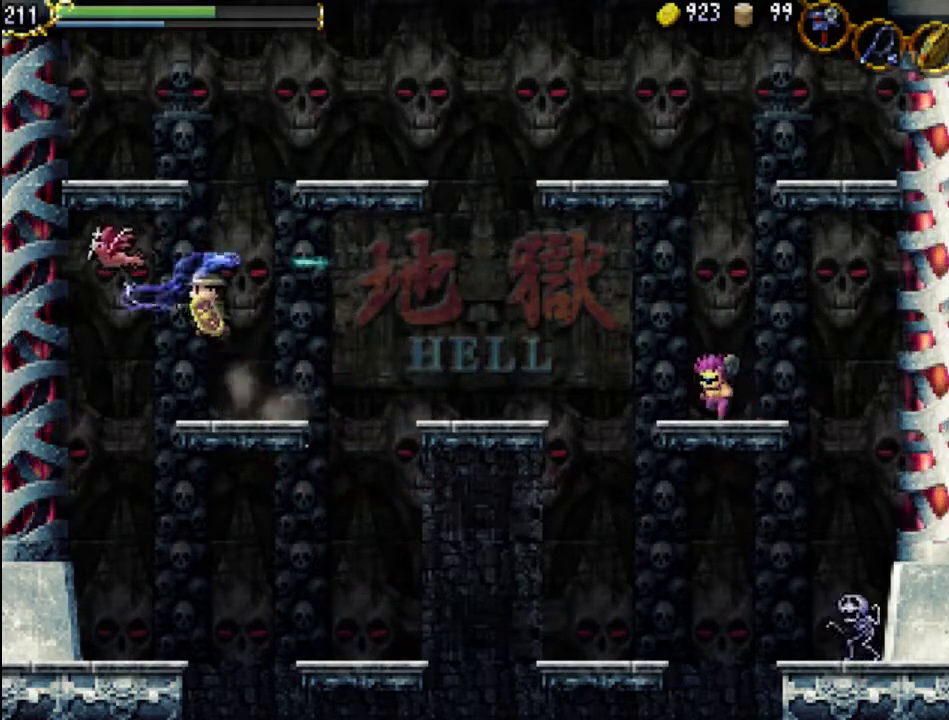
{"buttons": ["X", "DPAD_RIGHT"], "events": [[67, "X", "up"], [100, "X", "down"], [133, "DPAD_LEFT", "up"], [200, "X", "up"], [267, "X", "down"], [367, "X", "up"], [433, "DPAD_RIGHT", "down"], [467, "X", "down"]]}
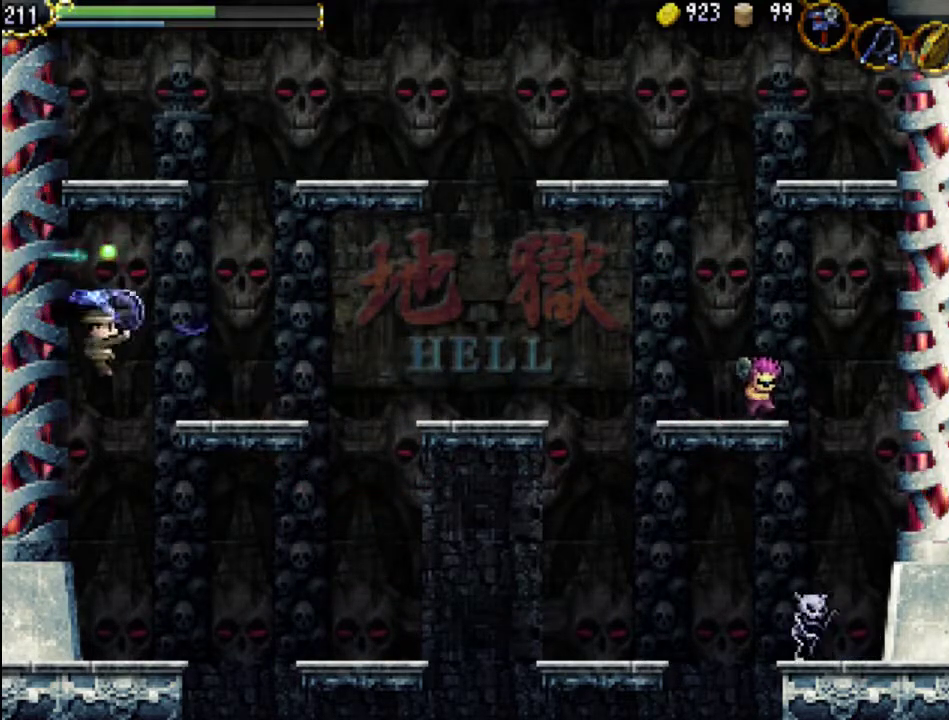
{"buttons": ["DPAD_RIGHT"], "events": [[67, "X", "up"], [167, "DPAD_RIGHT", "up"], [400, "DPAD_RIGHT", "down"]]}
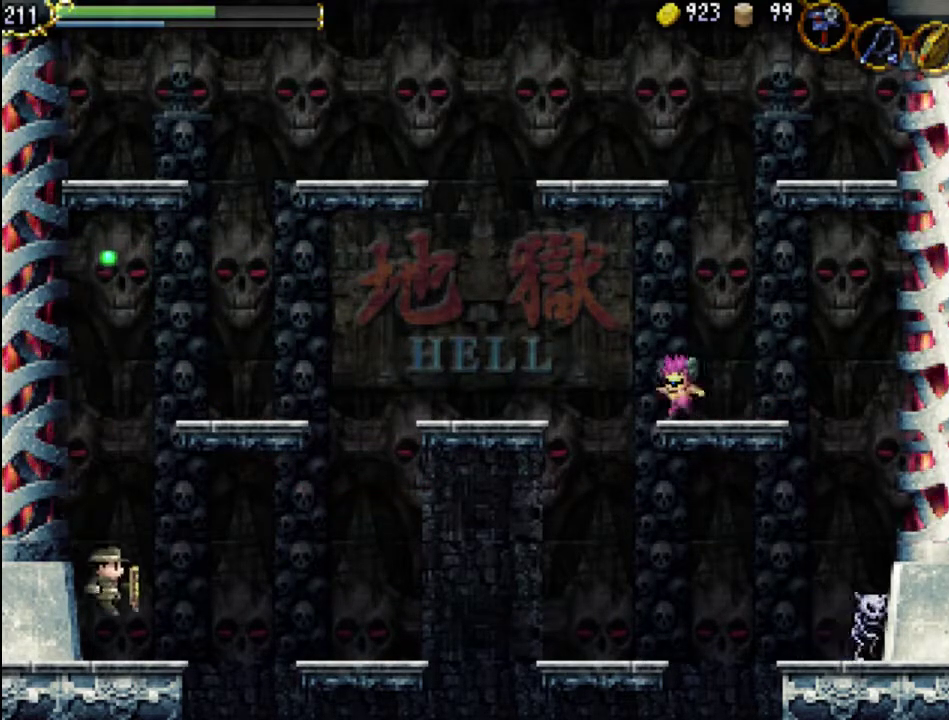
{"buttons": ["A"], "events": [[167, "DPAD_RIGHT", "up"], [200, "A", "down"]]}
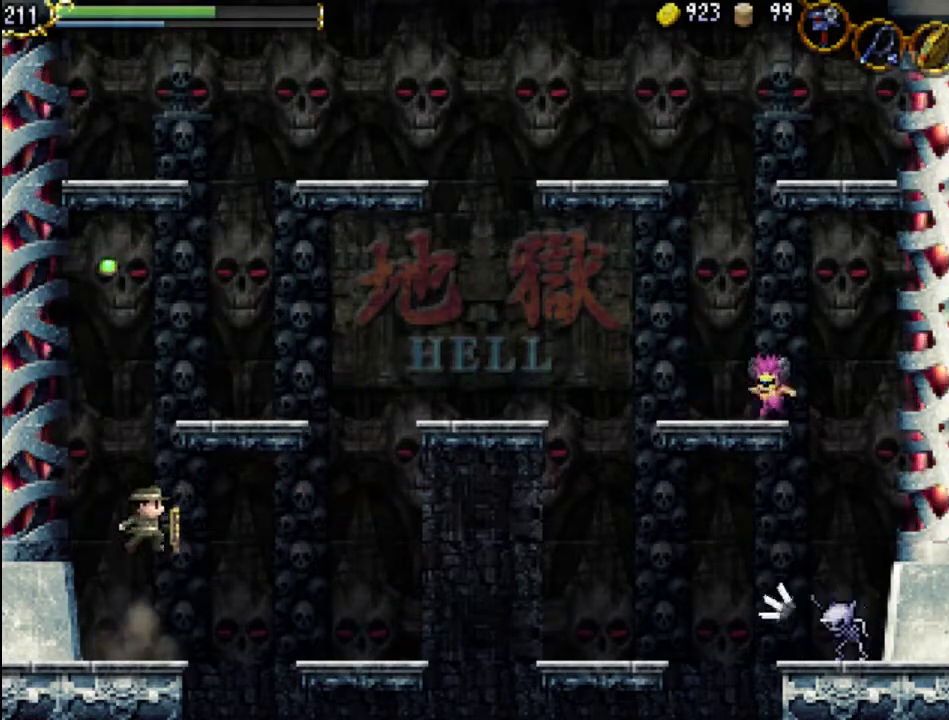
{"buttons": ["A", "DPAD_RIGHT"], "events": [[233, "A", "up"], [300, "A", "down"], [467, "DPAD_RIGHT", "down"]]}
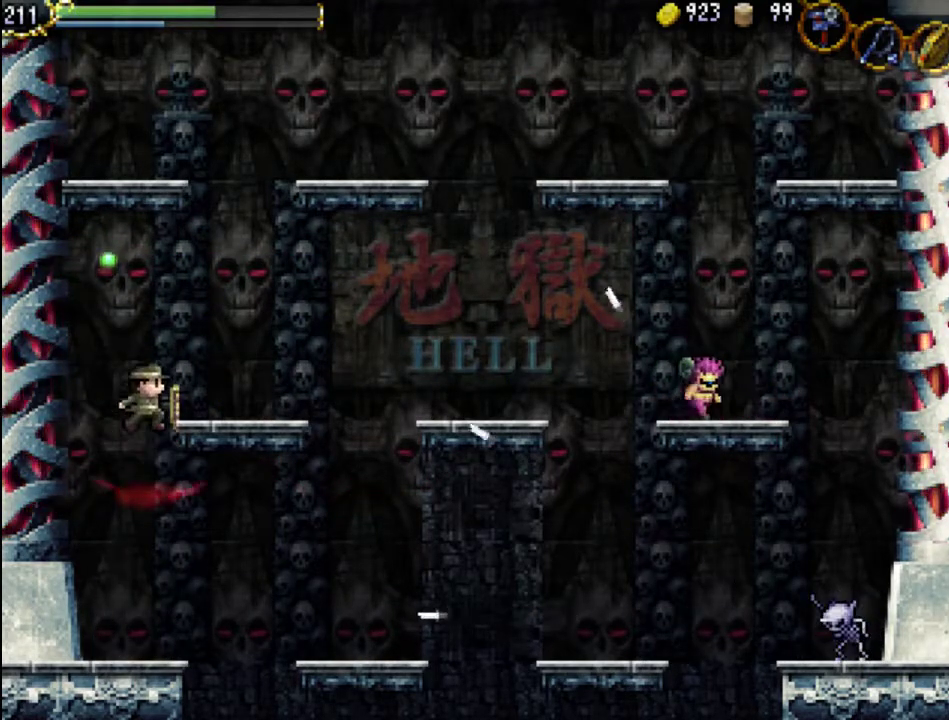
{"buttons": [], "events": [[367, "A", "up"], [467, "DPAD_RIGHT", "up"]]}
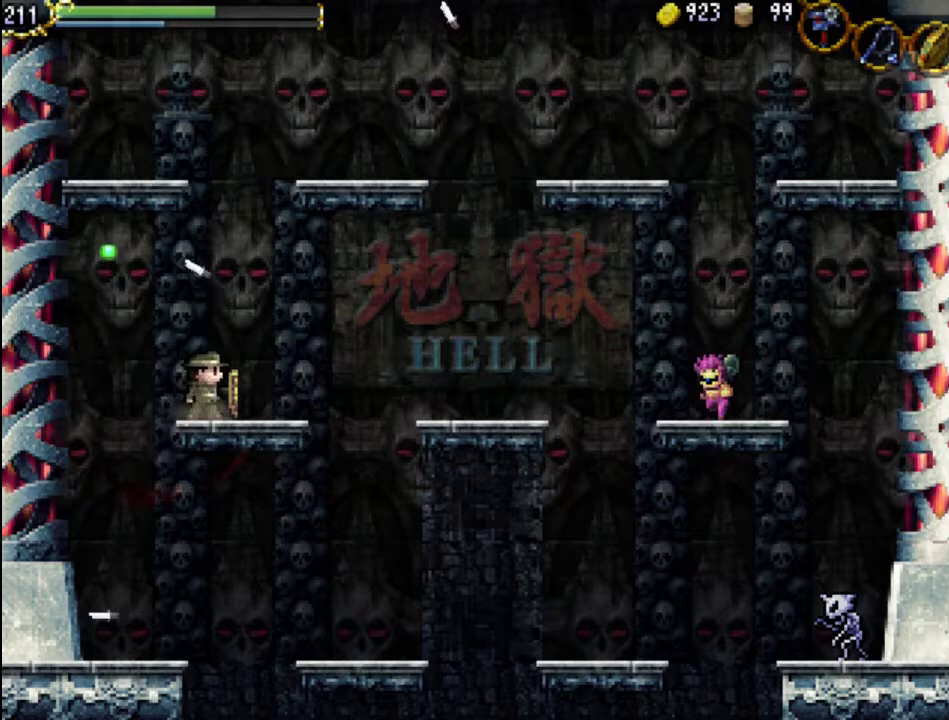
{"buttons": ["DPAD_RIGHT"], "events": [[33, "DPAD_LEFT", "down"], [67, "A", "down"], [333, "A", "up"], [367, "DPAD_LEFT", "up"], [433, "DPAD_RIGHT", "down"]]}
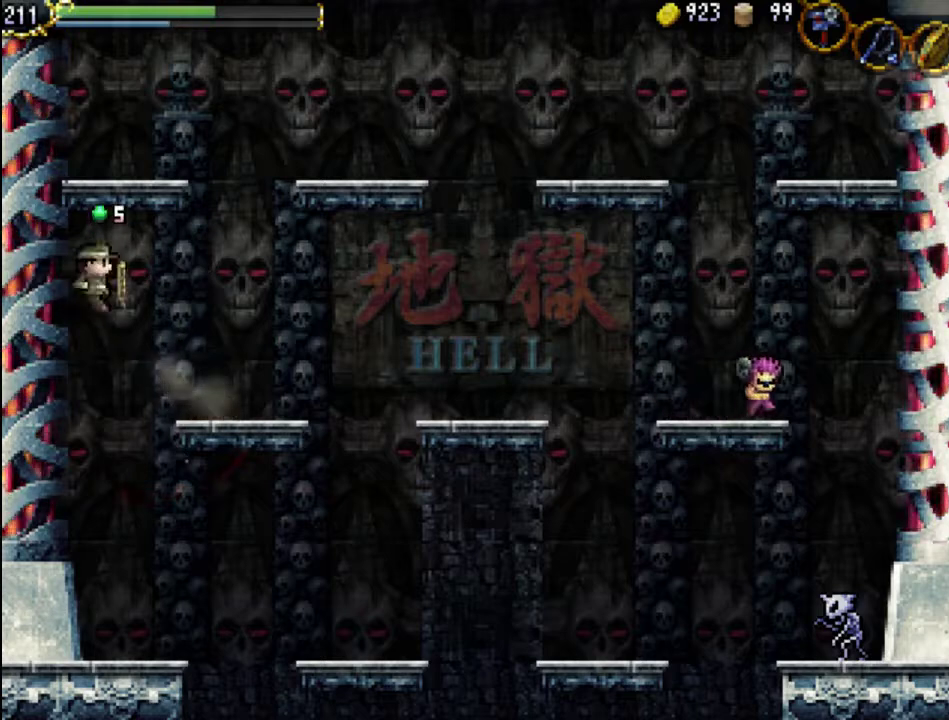
{"buttons": ["DPAD_RIGHT"], "events": [[333, "A", "down"], [500, "A", "up"]]}